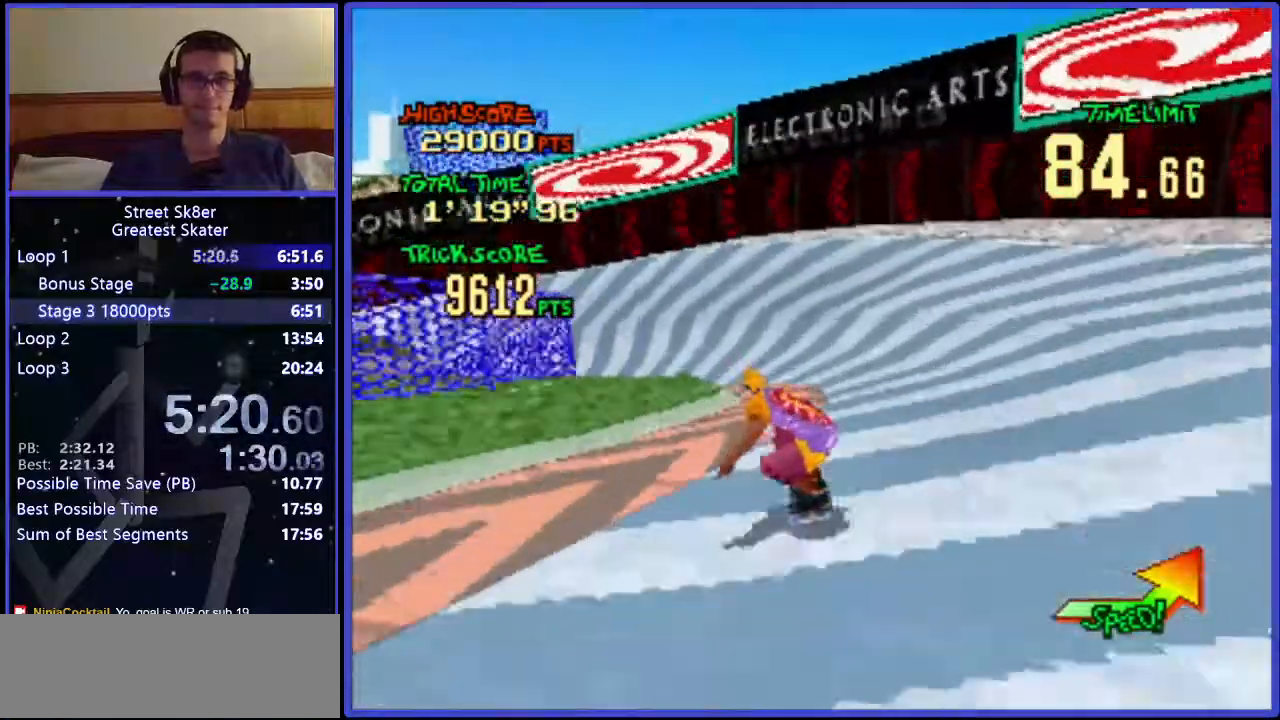
Gameplay with keyboard; each line is a JSON object with the keys held at the frame after it. "events" lists presses ("down") and releases ("up") of ".", "/", "0", "1", "2", "3", "4", "5", "6", "7", "8", "9", "a", "alt_l", "alt_r", "b", "backslash", "backspace", "c", "caps_lock", "comma", "ctrl_l", "ctrl_r", "d", "down", "e", "equals", "f", "g", "h", "i", "j", "k", "l", "lbracket", "left", "m", "minus", "n", "o", "p", "q", "quote", "r", "rbracket", "return", "right", "s", "semicolon", "shift_l", "shift_r", "space", "super", "t", "tab", "tilde", "u", "up", "v", "w", "x", "y" and "z" between this image and that frame as [ms after this image, input, new state], when the widget could be followed in between. No other keys are recorded. Mouse input is not recorded.
{"keys": ["left", "w"], "events": [[117, "left", "down"]]}
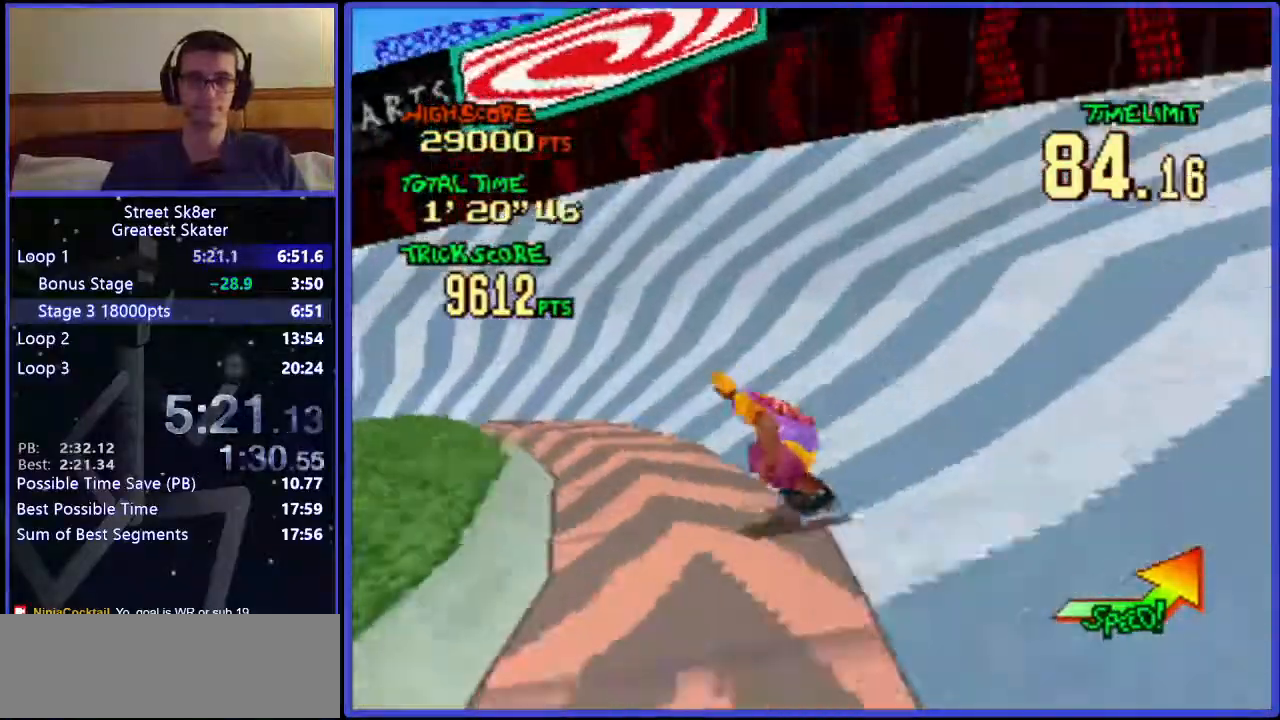
{"keys": ["left", "w"], "events": []}
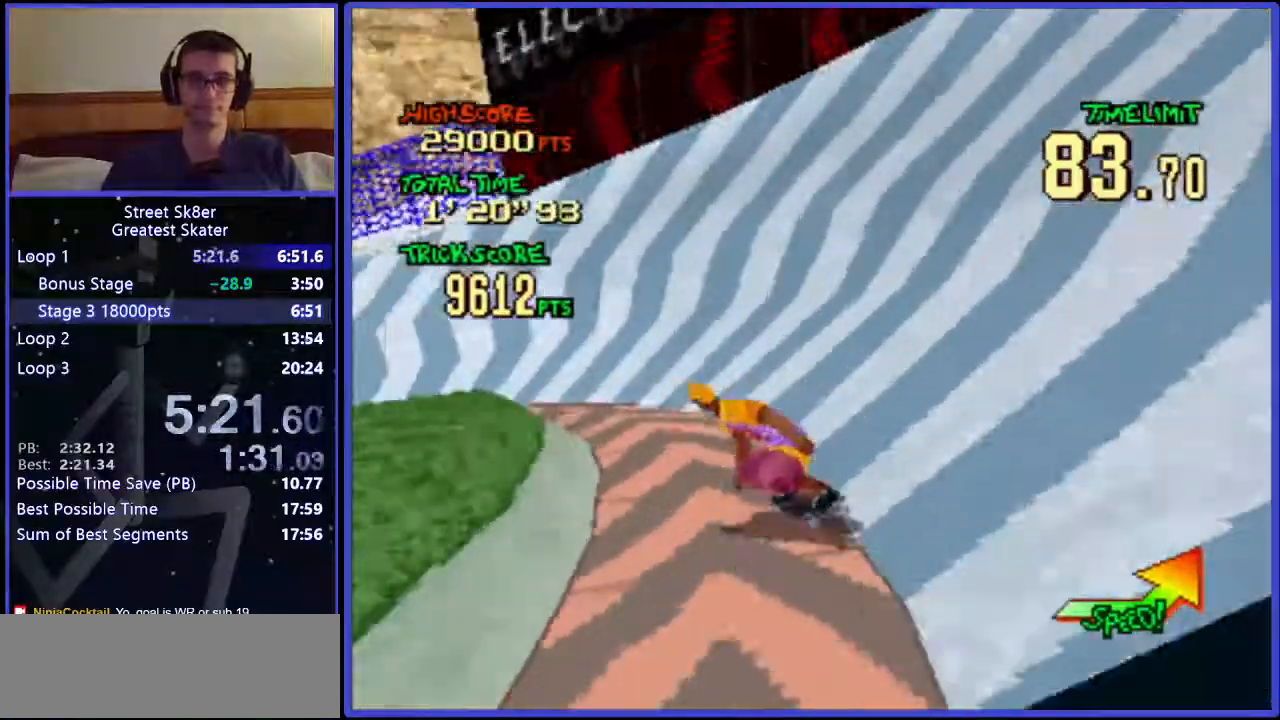
{"keys": ["left", "w"], "events": []}
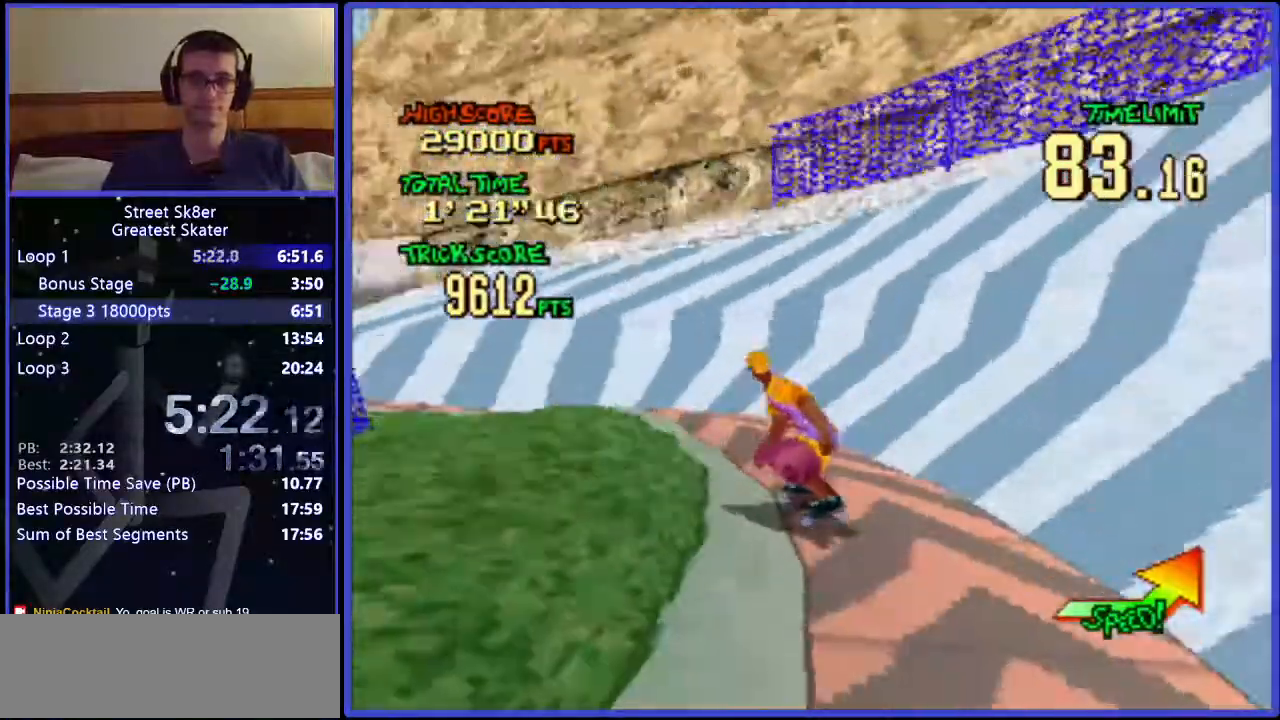
{"keys": ["left", "w"], "events": []}
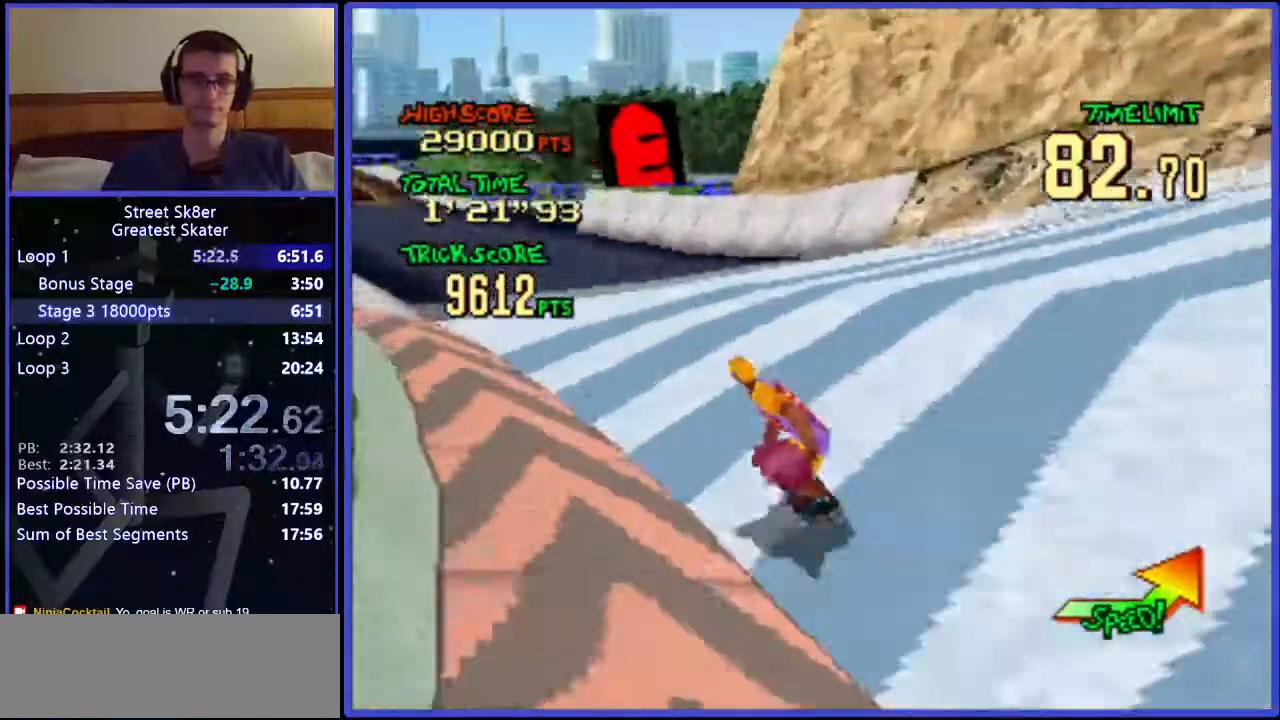
{"keys": ["w"], "events": [[200, "left", "up"]]}
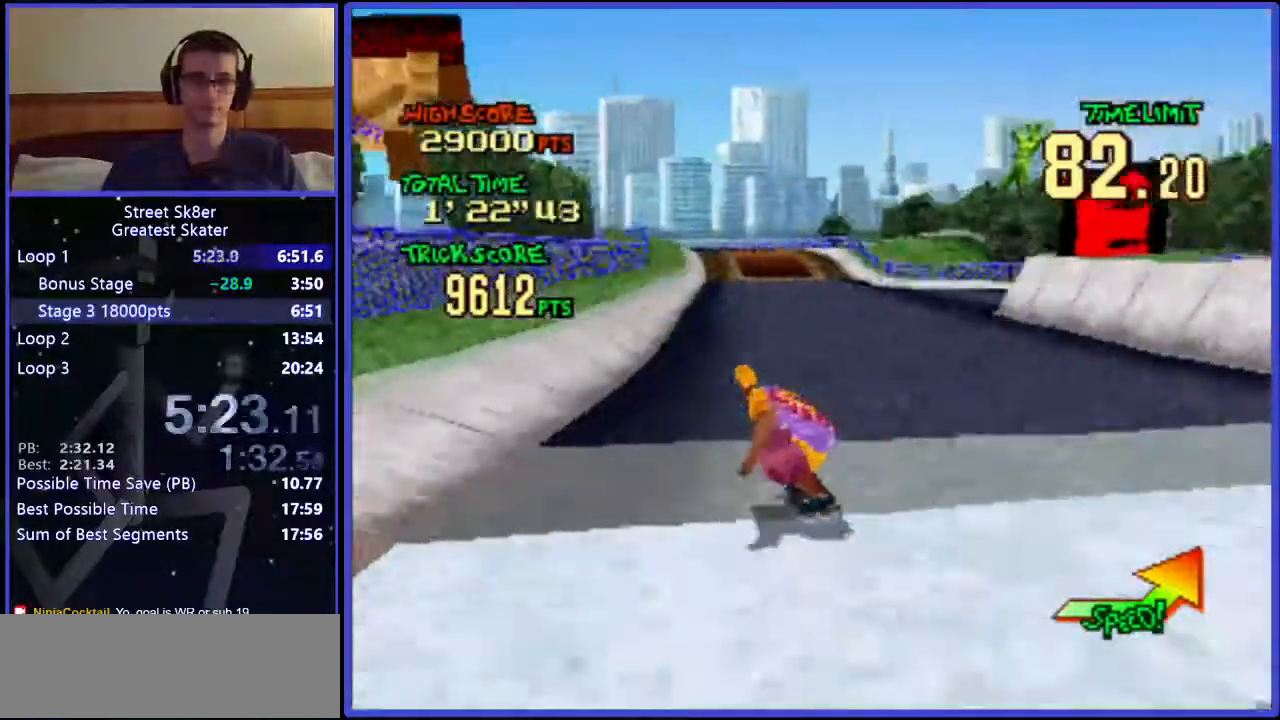
{"keys": ["right", "w"], "events": [[400, "right", "down"]]}
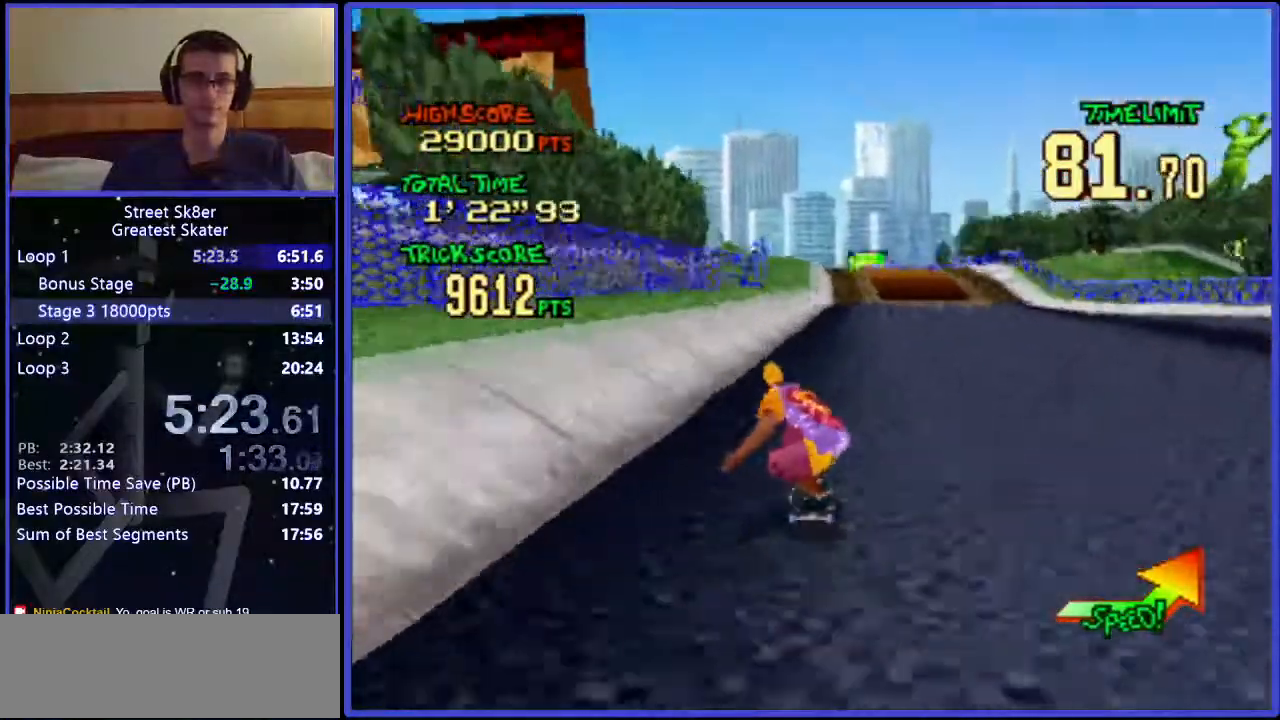
{"keys": ["w"], "events": [[50, "right", "up"]]}
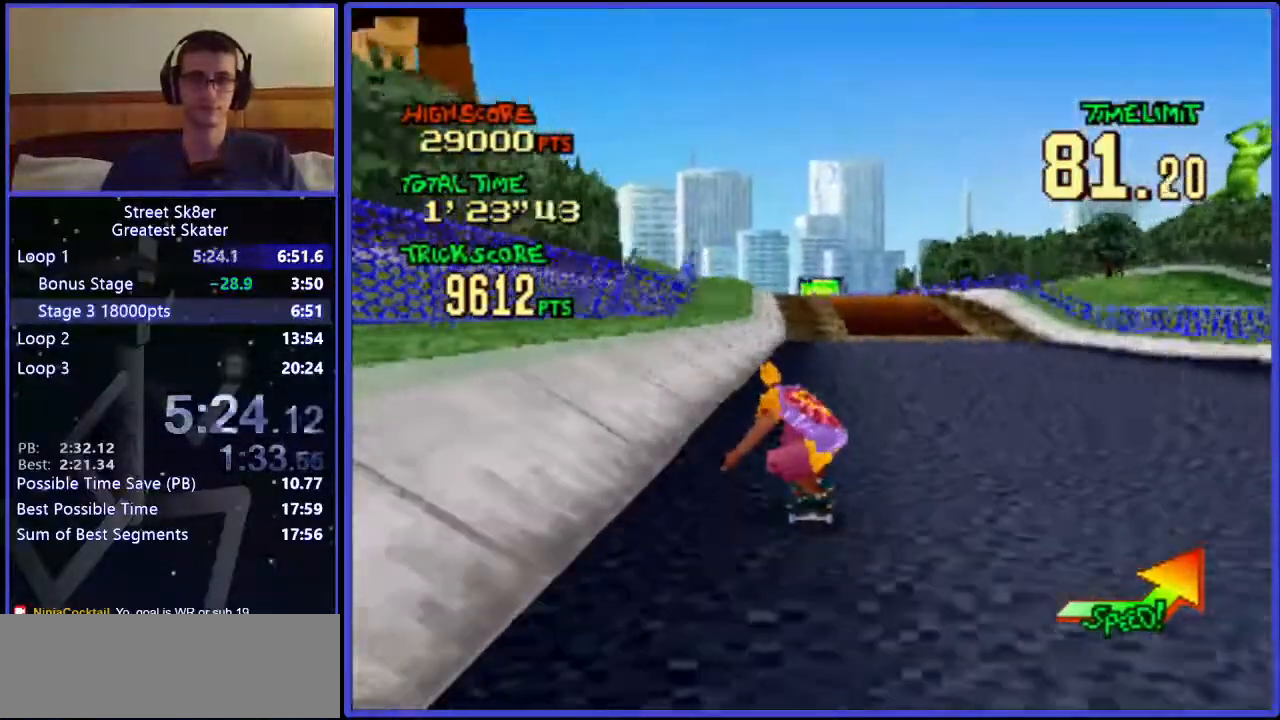
{"keys": ["w"], "events": []}
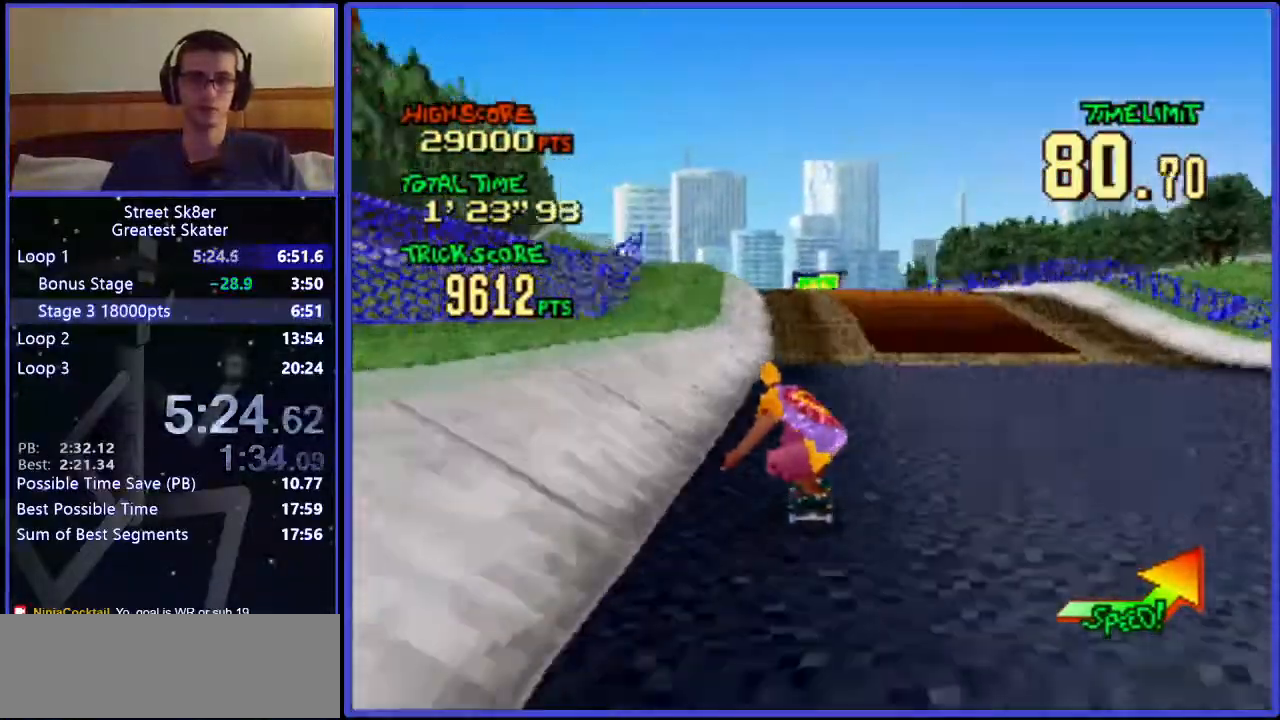
{"keys": ["w"], "events": []}
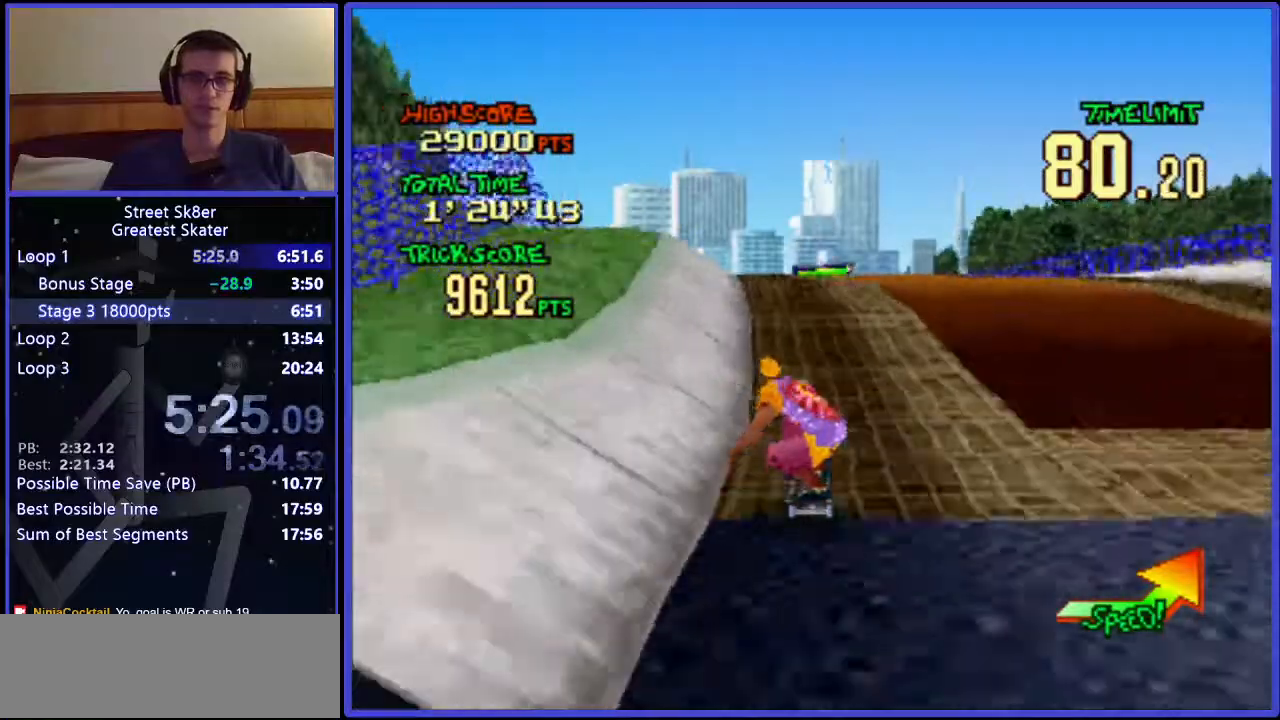
{"keys": ["w"], "events": [[83, "left", "down"], [233, "left", "up"]]}
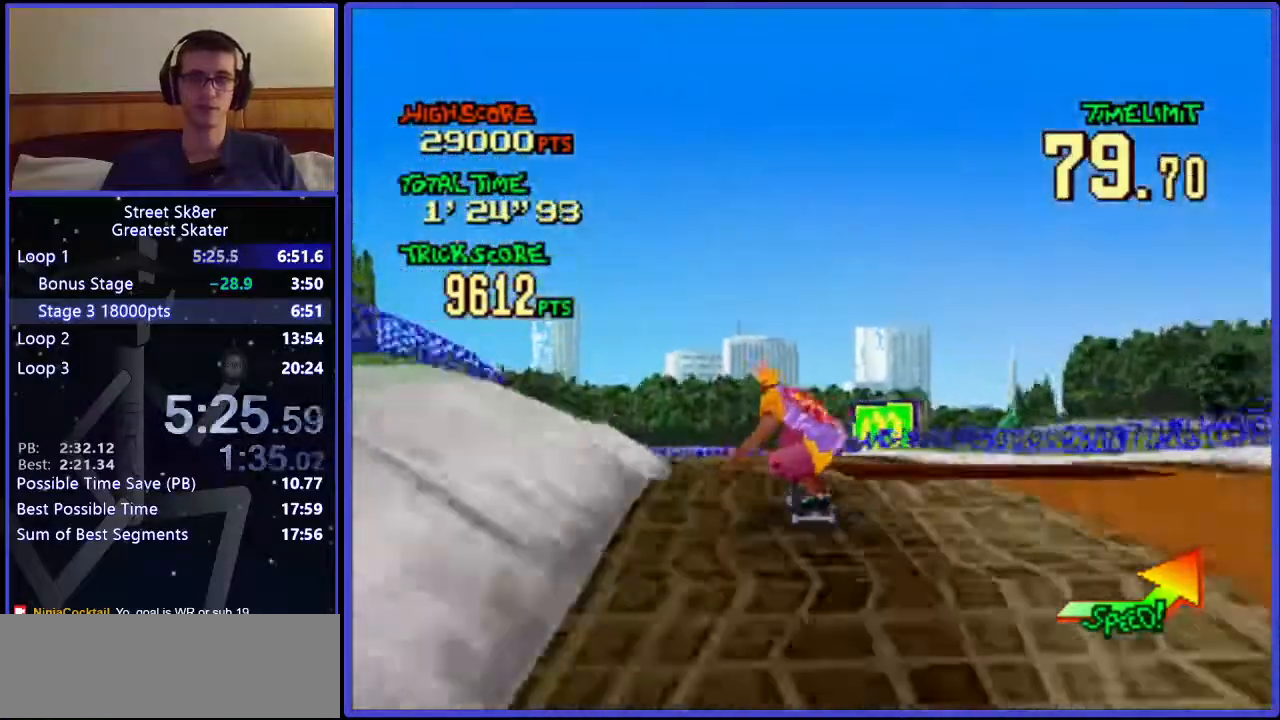
{"keys": ["w"], "events": [[50, "left", "down"], [217, "left", "up"]]}
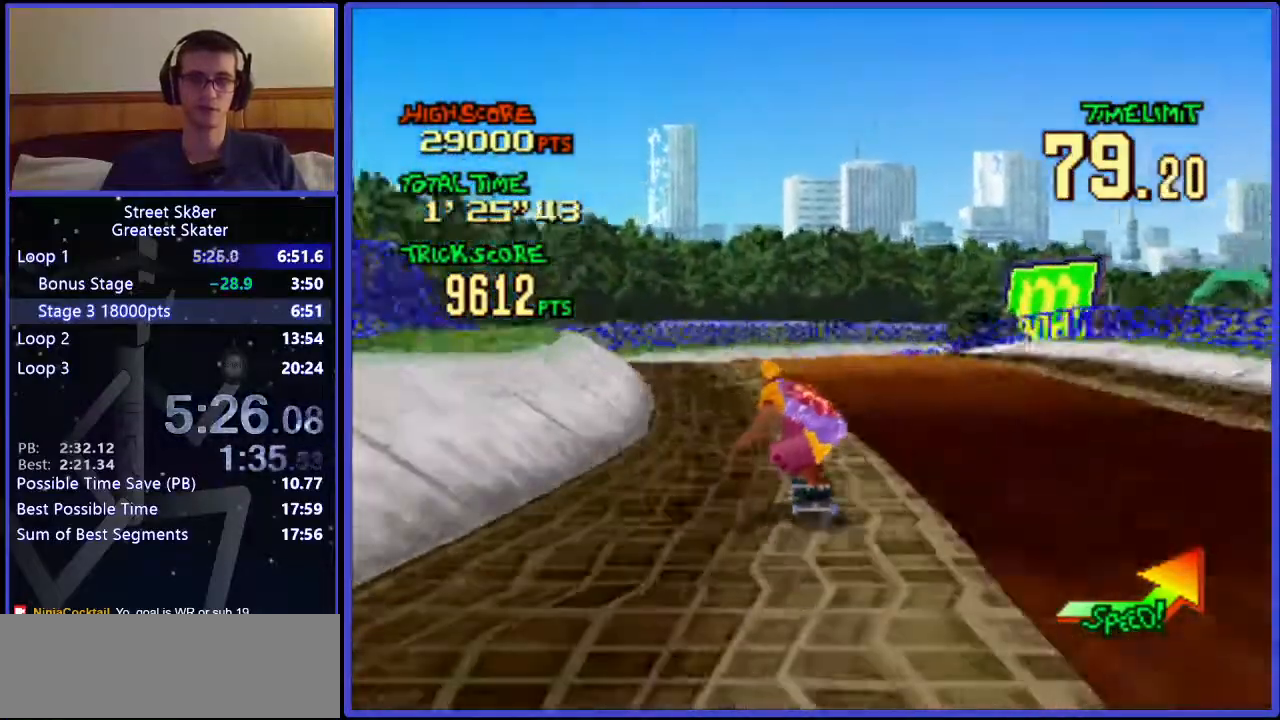
{"keys": ["w"], "events": [[200, "left", "down"], [367, "left", "up"]]}
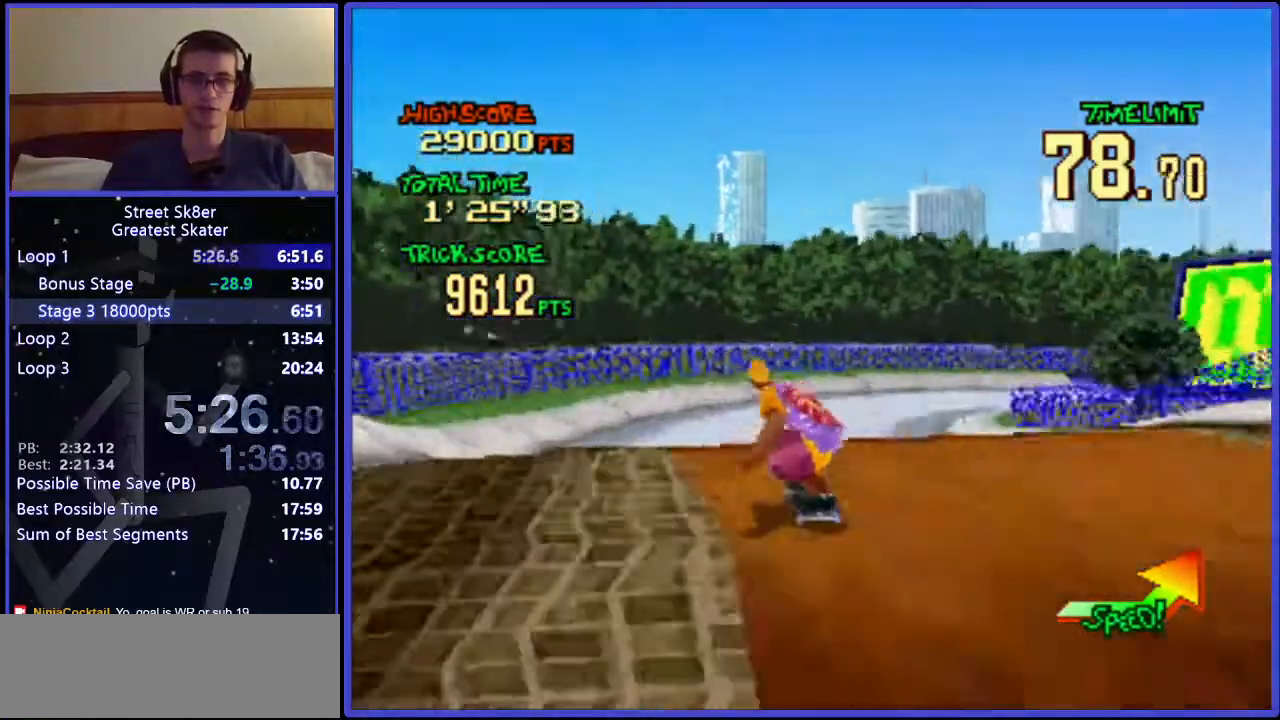
{"keys": ["right", "w"], "events": [[83, "right", "down"]]}
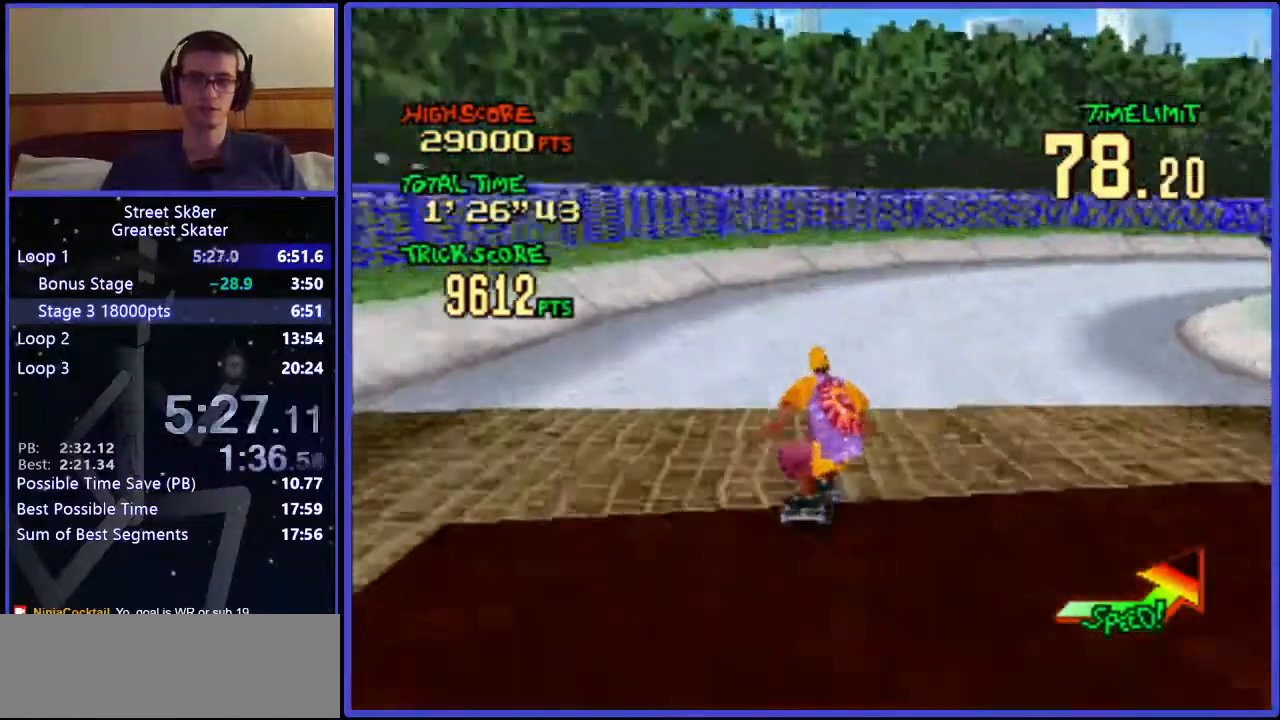
{"keys": ["w"], "events": [[283, "right", "up"]]}
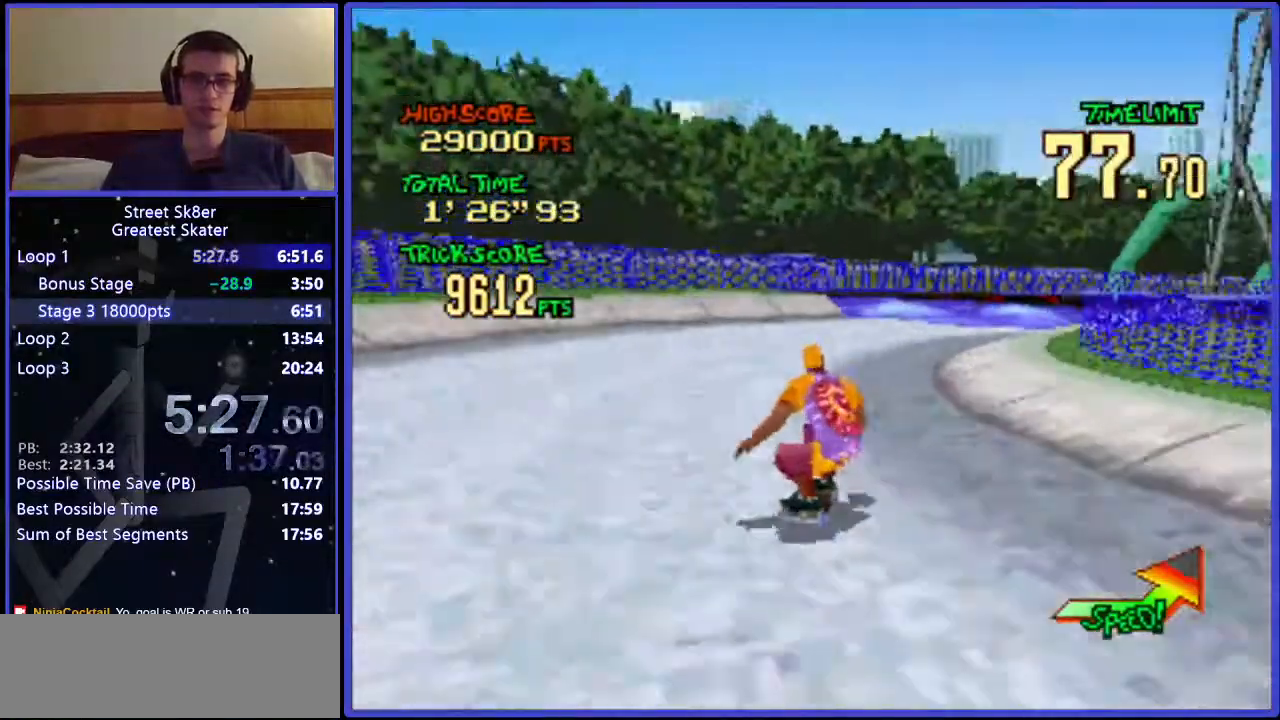
{"keys": ["right", "w"], "events": [[50, "right", "down"], [217, "right", "up"], [433, "right", "down"]]}
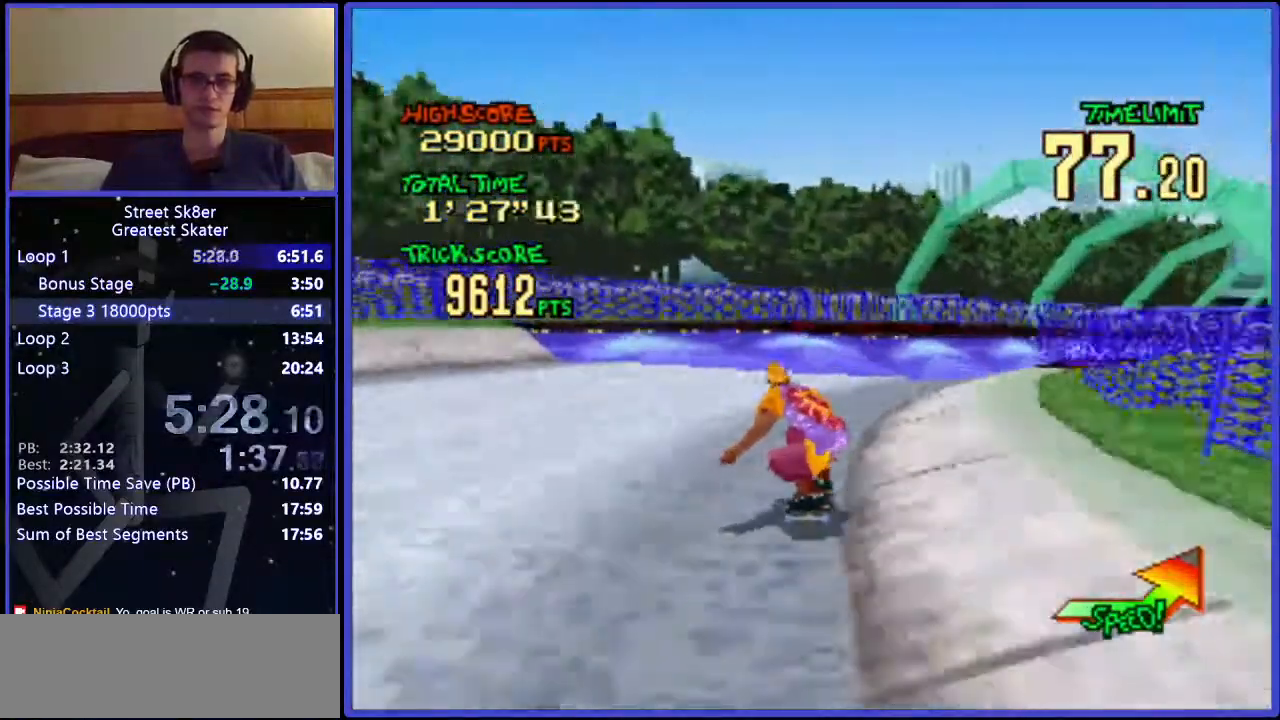
{"keys": ["right", "w"], "events": [[67, "right", "up"], [267, "right", "down"]]}
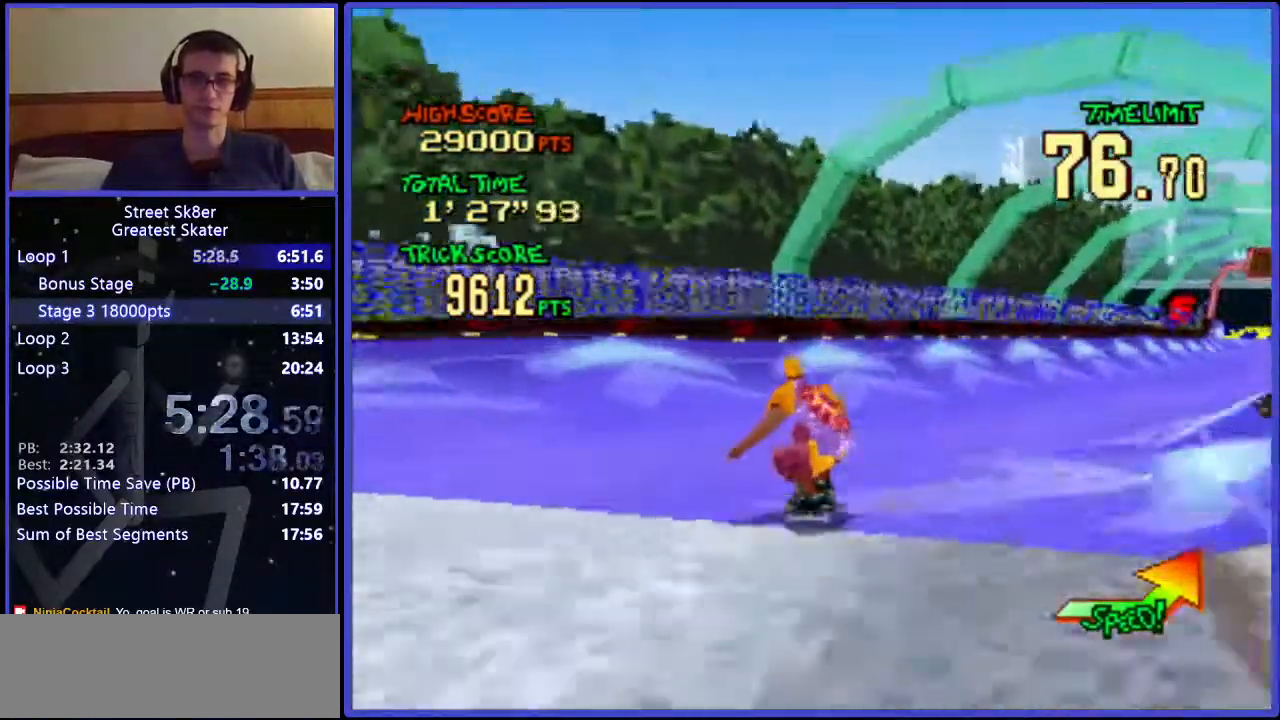
{"keys": ["w"], "events": [[250, "right", "up"]]}
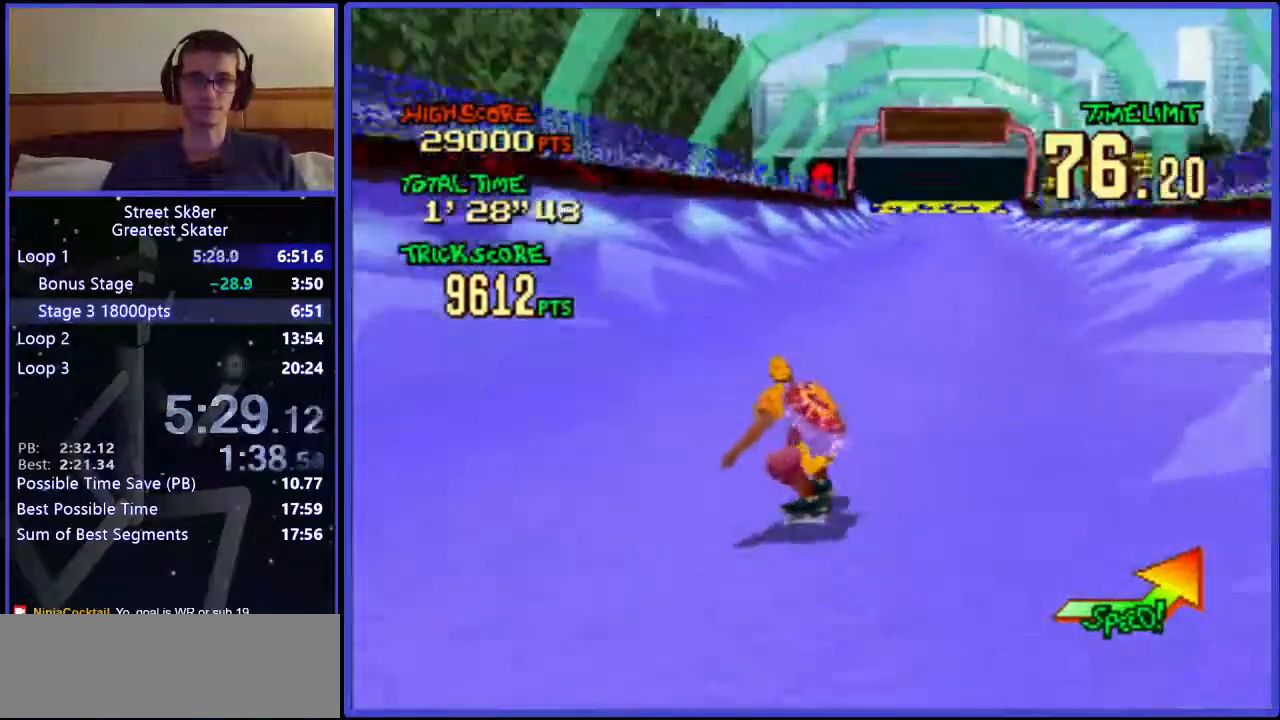
{"keys": ["w"], "events": []}
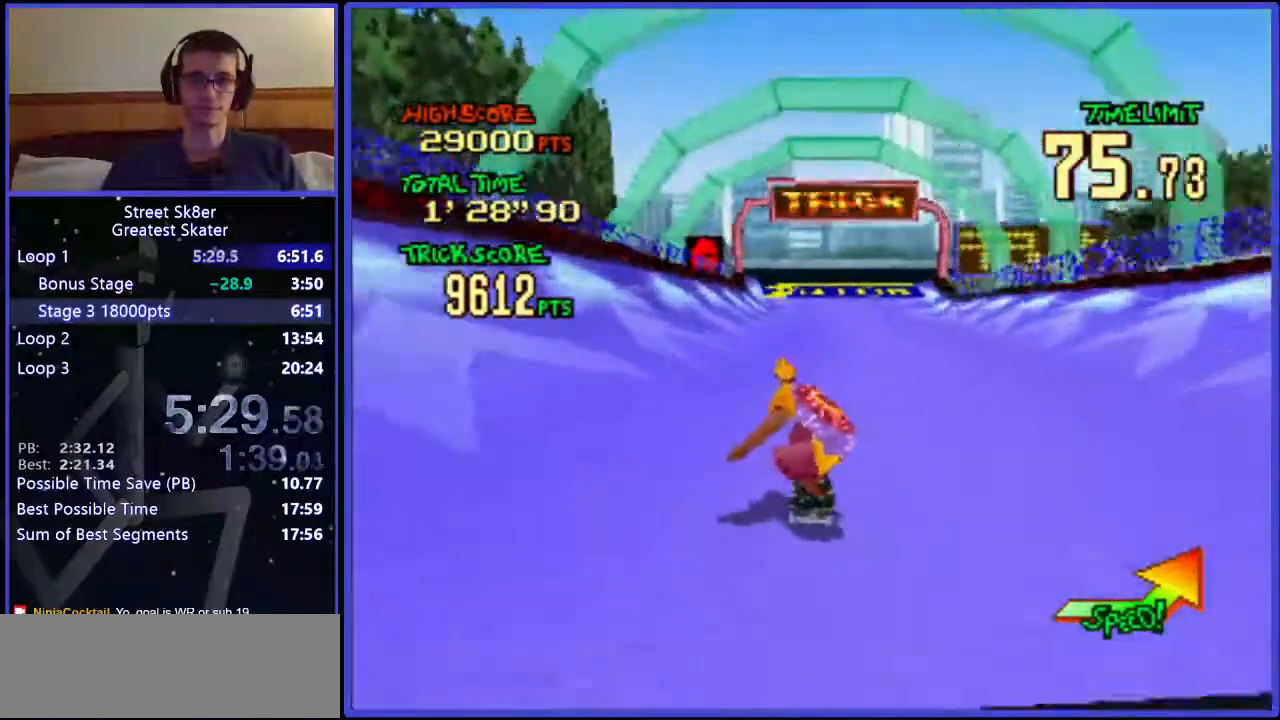
{"keys": ["w"], "events": []}
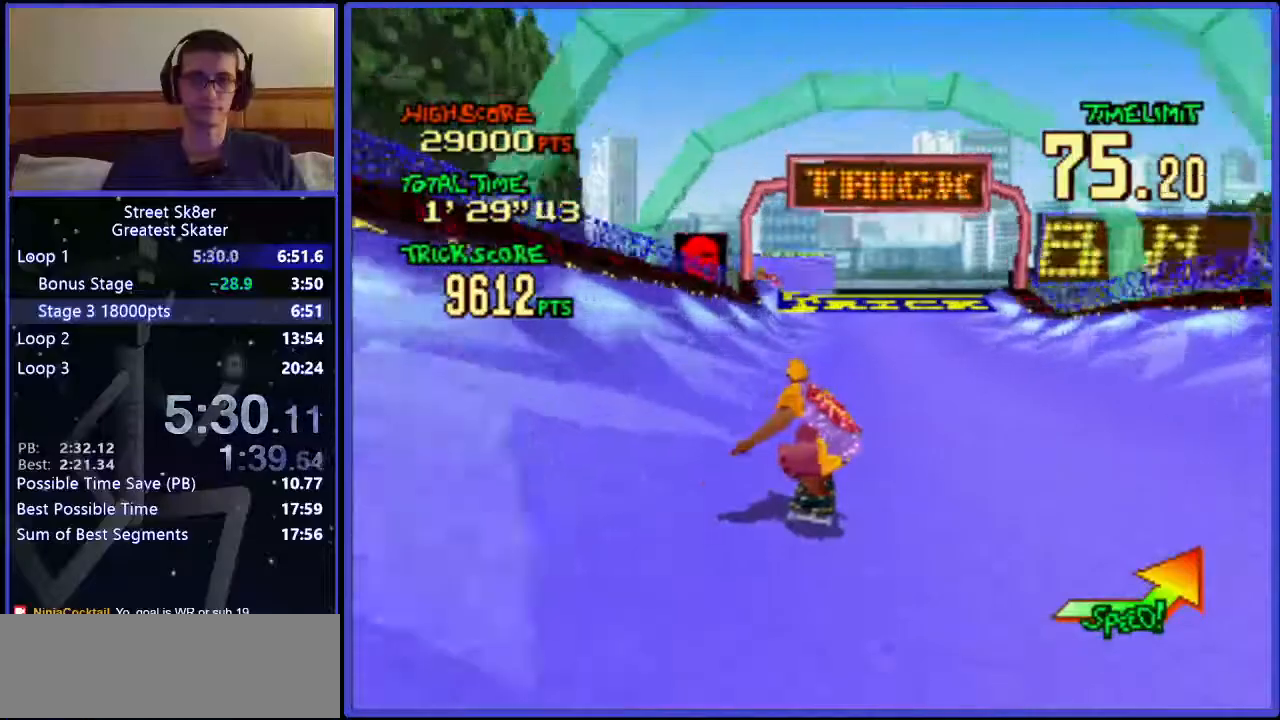
{"keys": ["w"], "events": []}
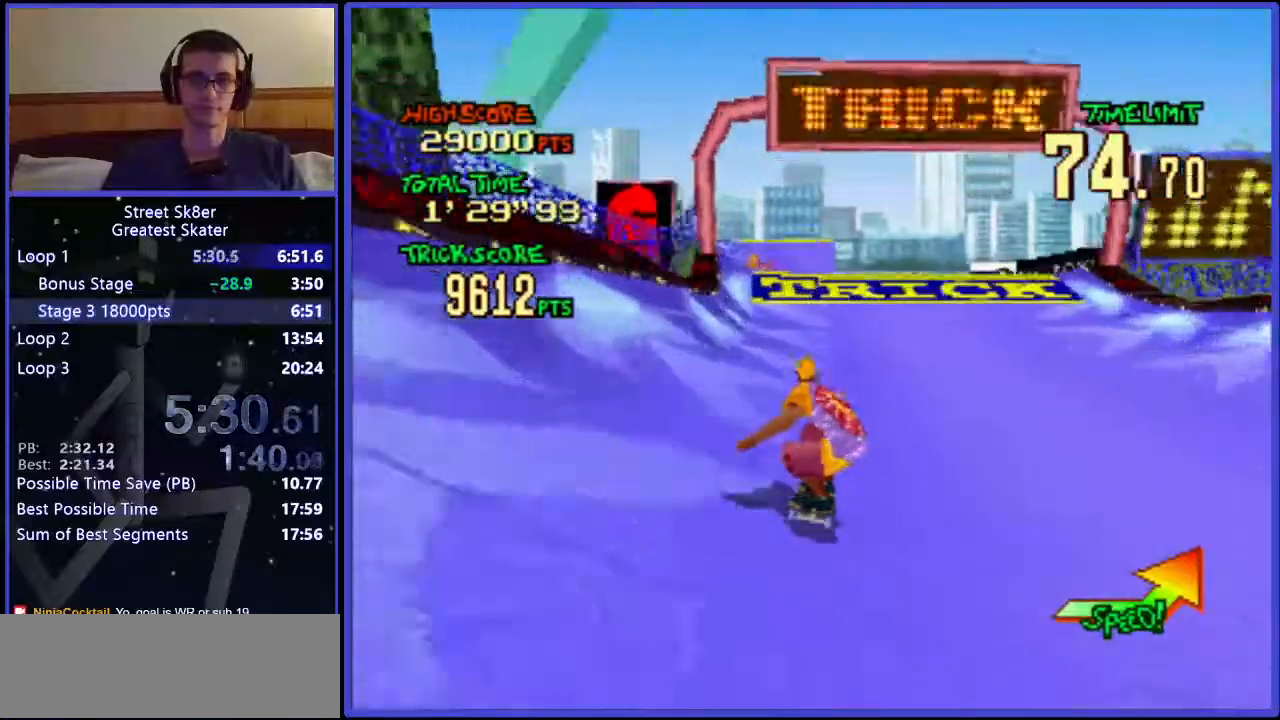
{"keys": ["left", "w"], "events": [[433, "left", "down"]]}
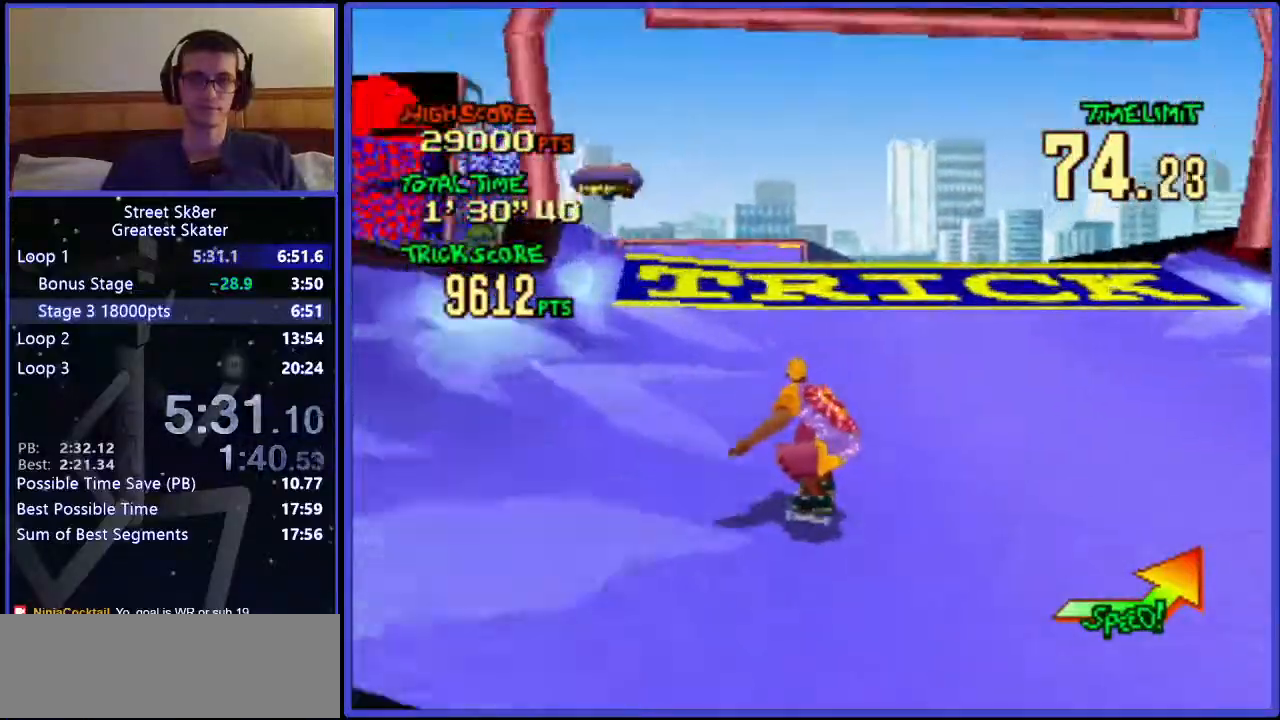
{"keys": ["w"], "events": [[233, "x", "down"], [267, "left", "up"], [417, "x", "up"]]}
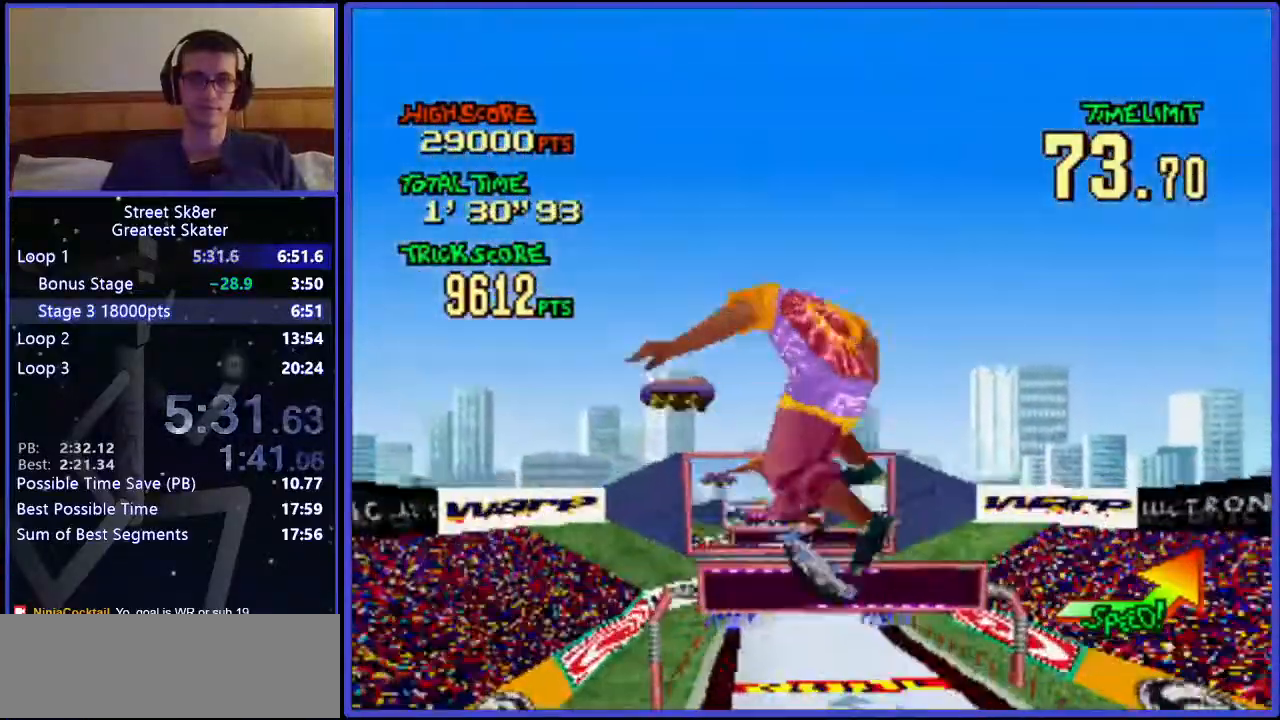
{"keys": ["w"], "events": []}
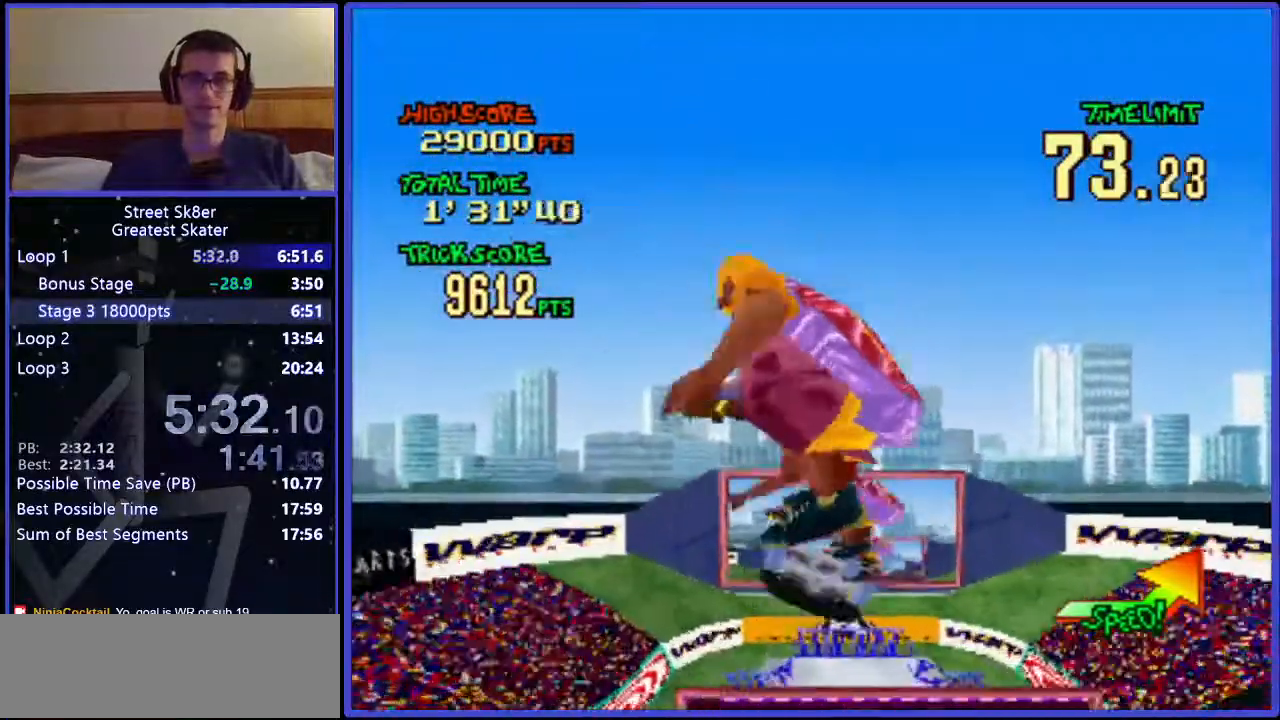
{"keys": ["w"], "events": []}
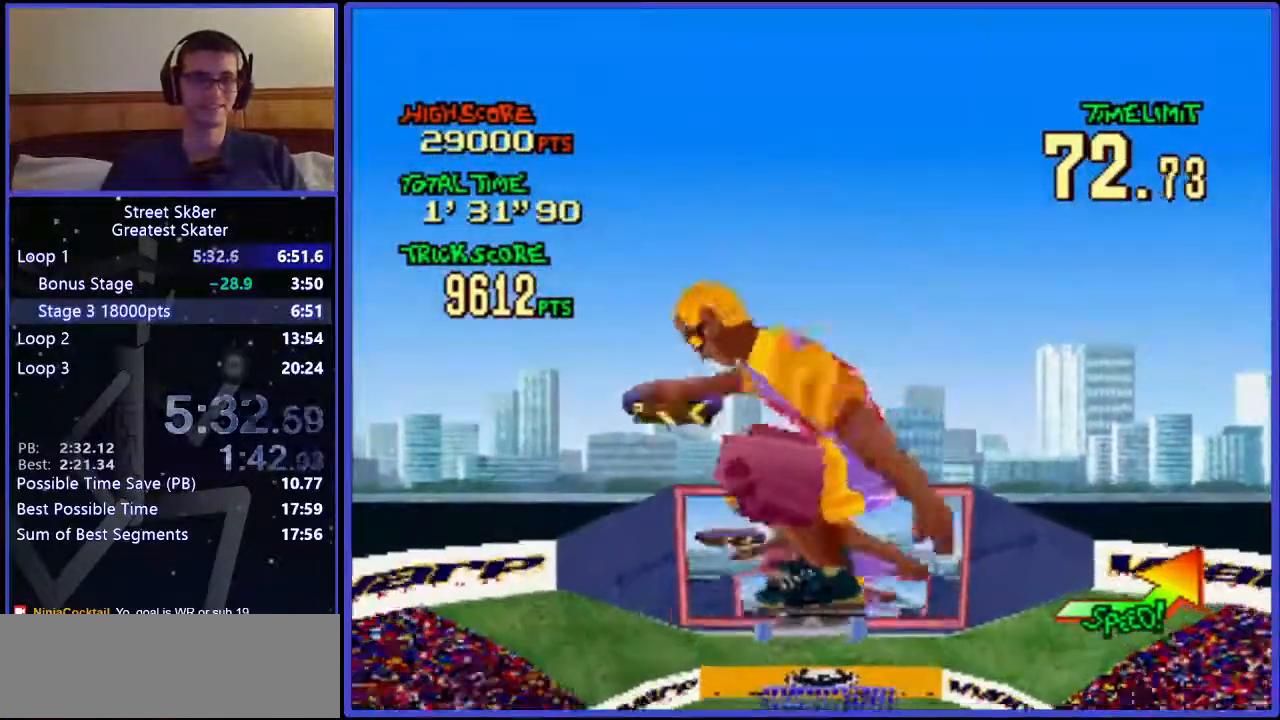
{"keys": ["w"], "events": []}
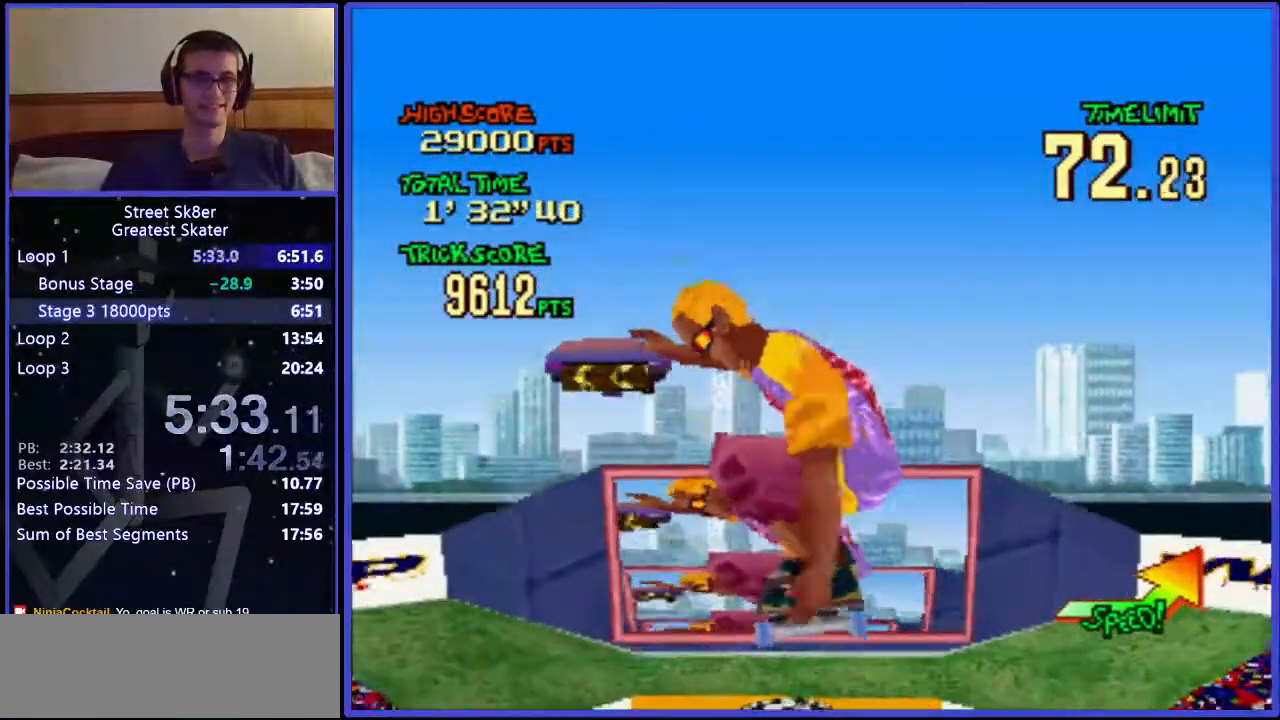
{"keys": ["w"], "events": []}
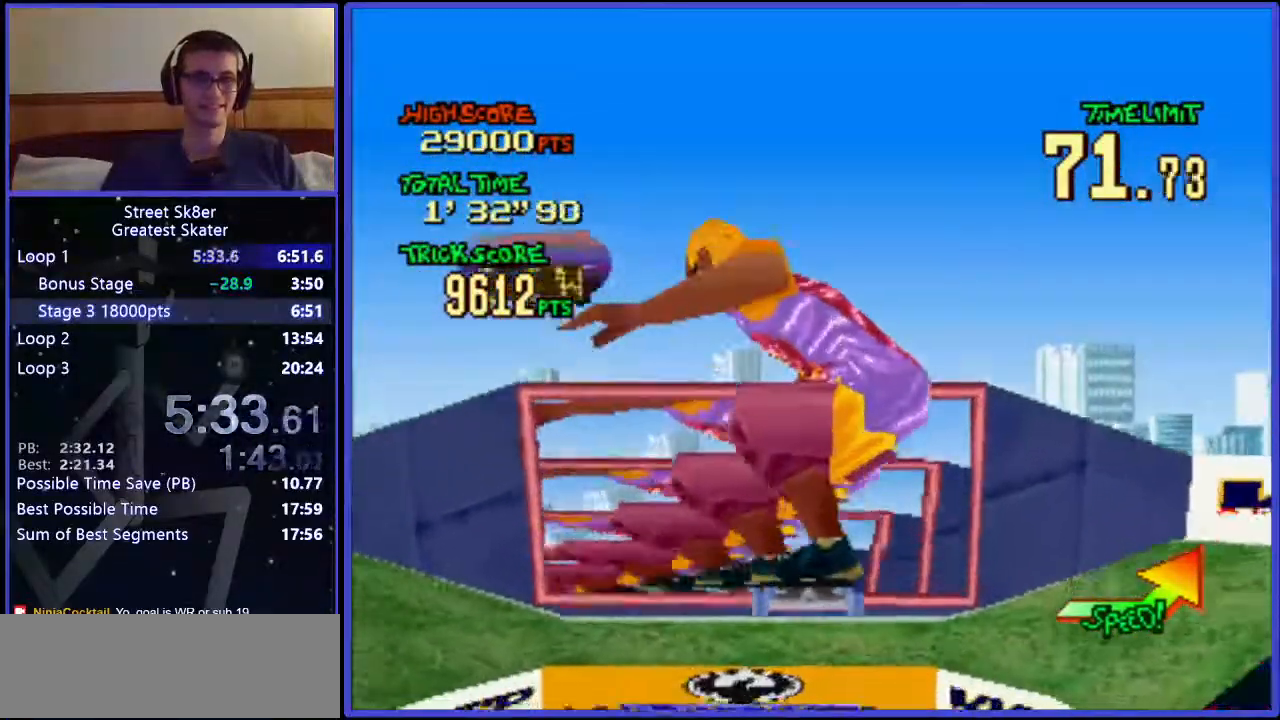
{"keys": ["w"], "events": []}
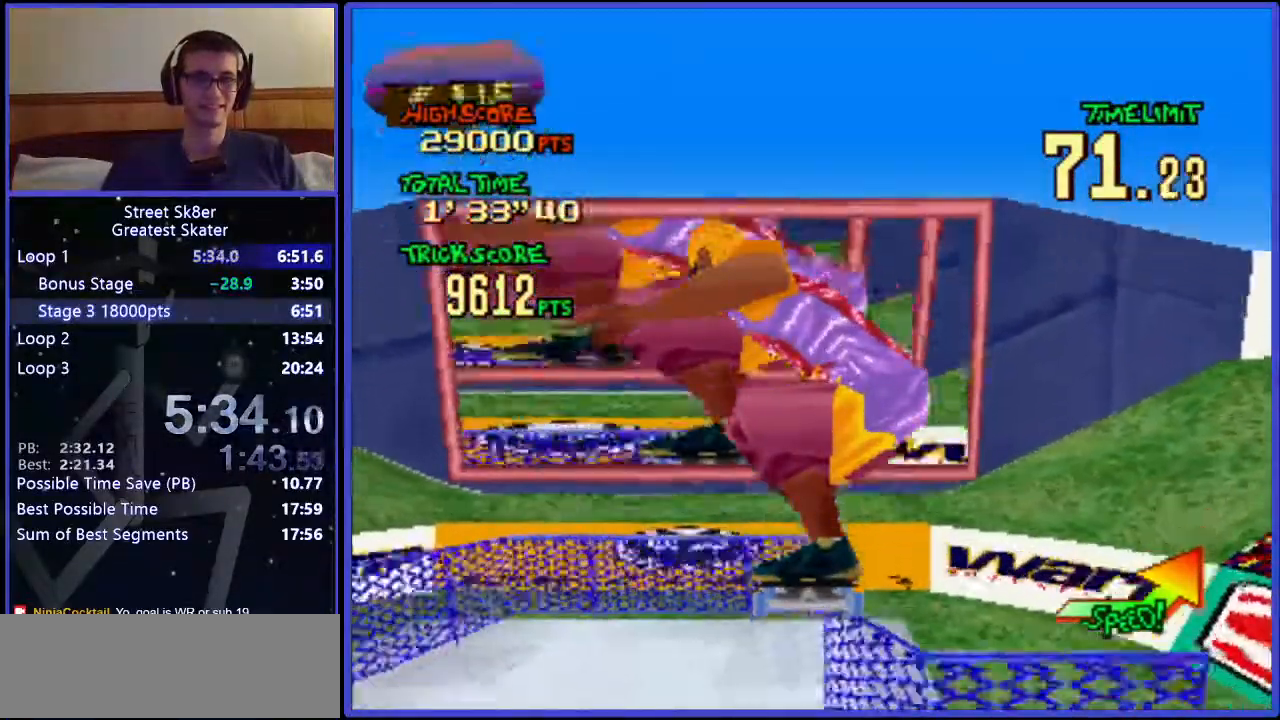
{"keys": ["w"], "events": []}
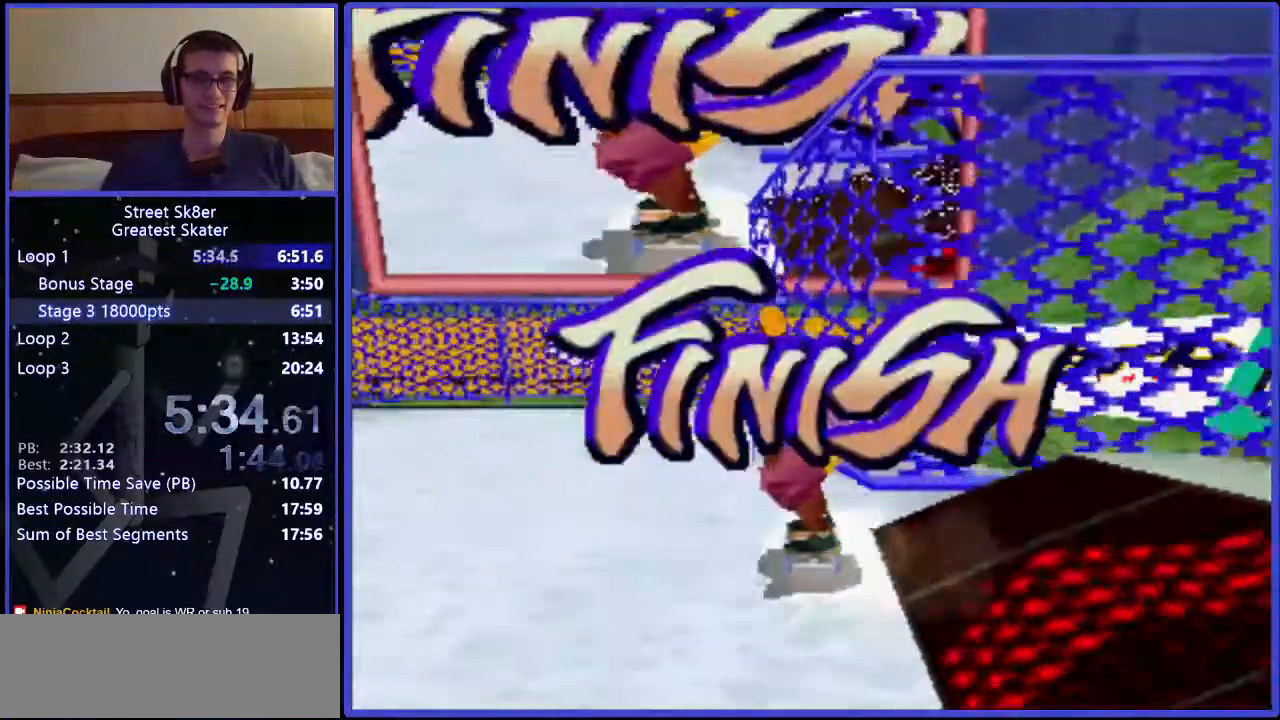
{"keys": [], "events": [[383, "w", "up"]]}
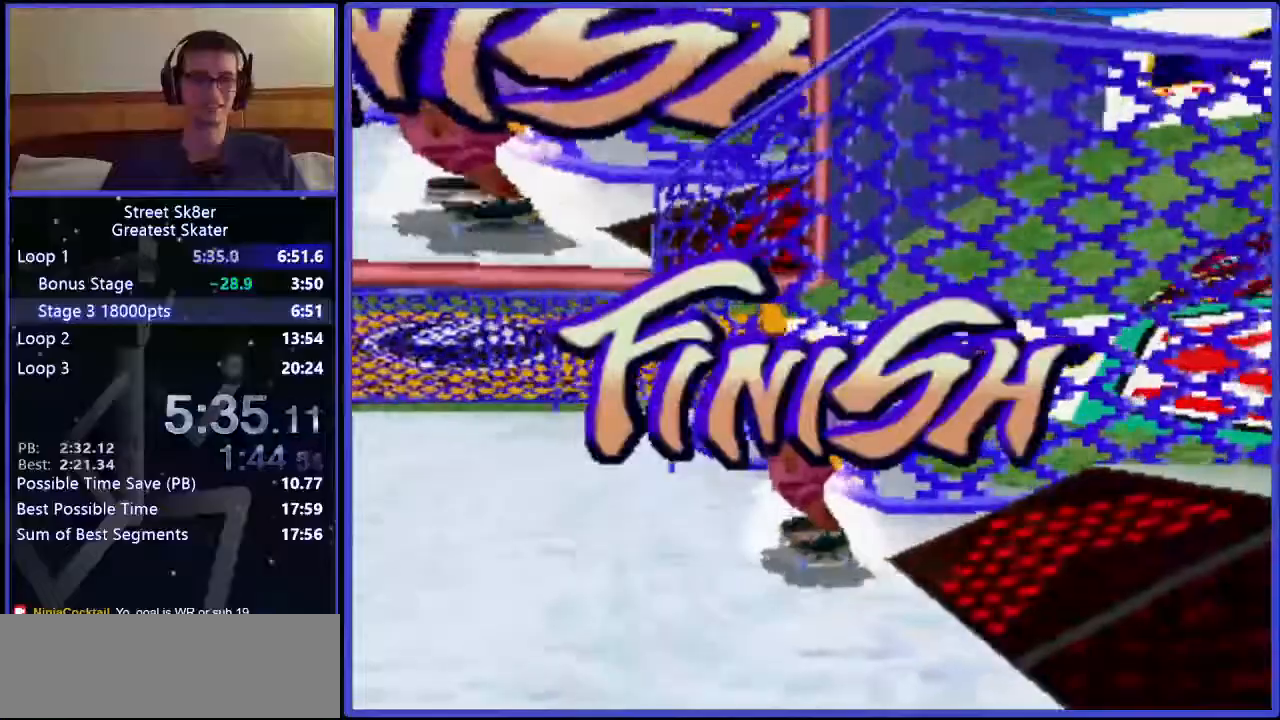
{"keys": [], "events": []}
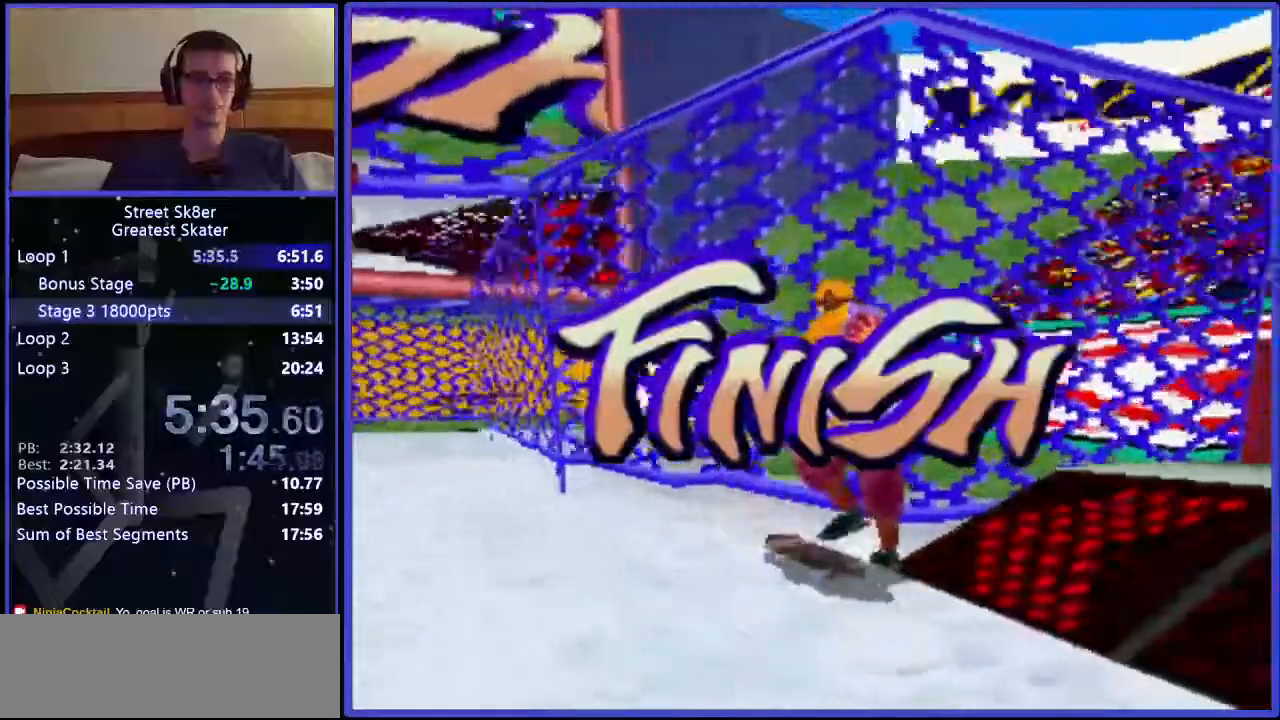
{"keys": [], "events": []}